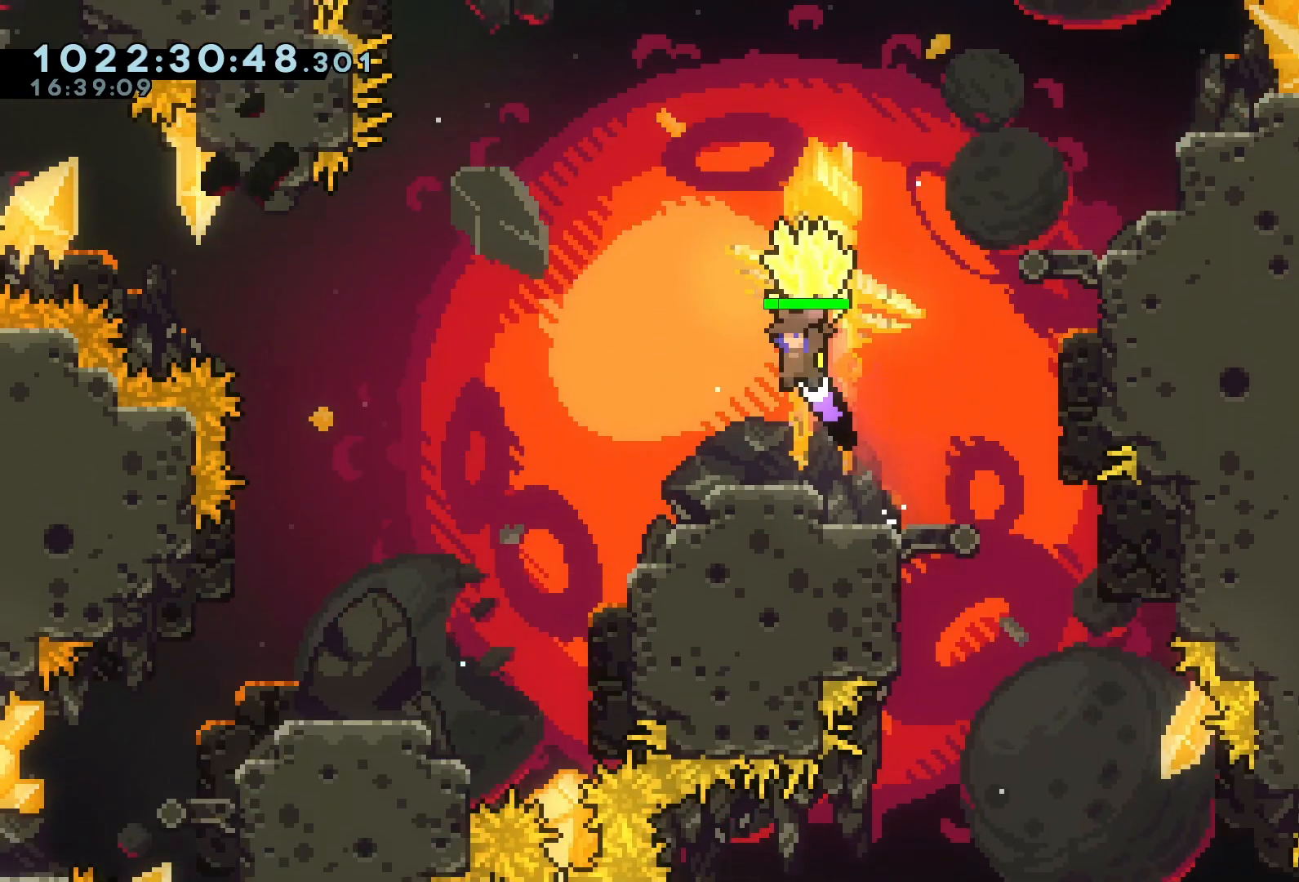
Gameplay with keyboard; each line is a JSON object with the keys held at the frame after it. "events" lists presses ("down") and releases ("up") of "a", "d", "dash", "demo", "grab", "jump", "jump2", "jump3", "pause", "retry", "s" and "w" between this image and that frame as [ms after this image, input, new state], when the widget could be followed in between. No other keys are recorded. Mouse input is not recorded. Key names are as the overlay labels them; some are game actions (e.g. jump) rather than physical keys.
{"keys": ["d", "grab"], "events": [[167, "d", "down"], [167, "jump", "up"]]}
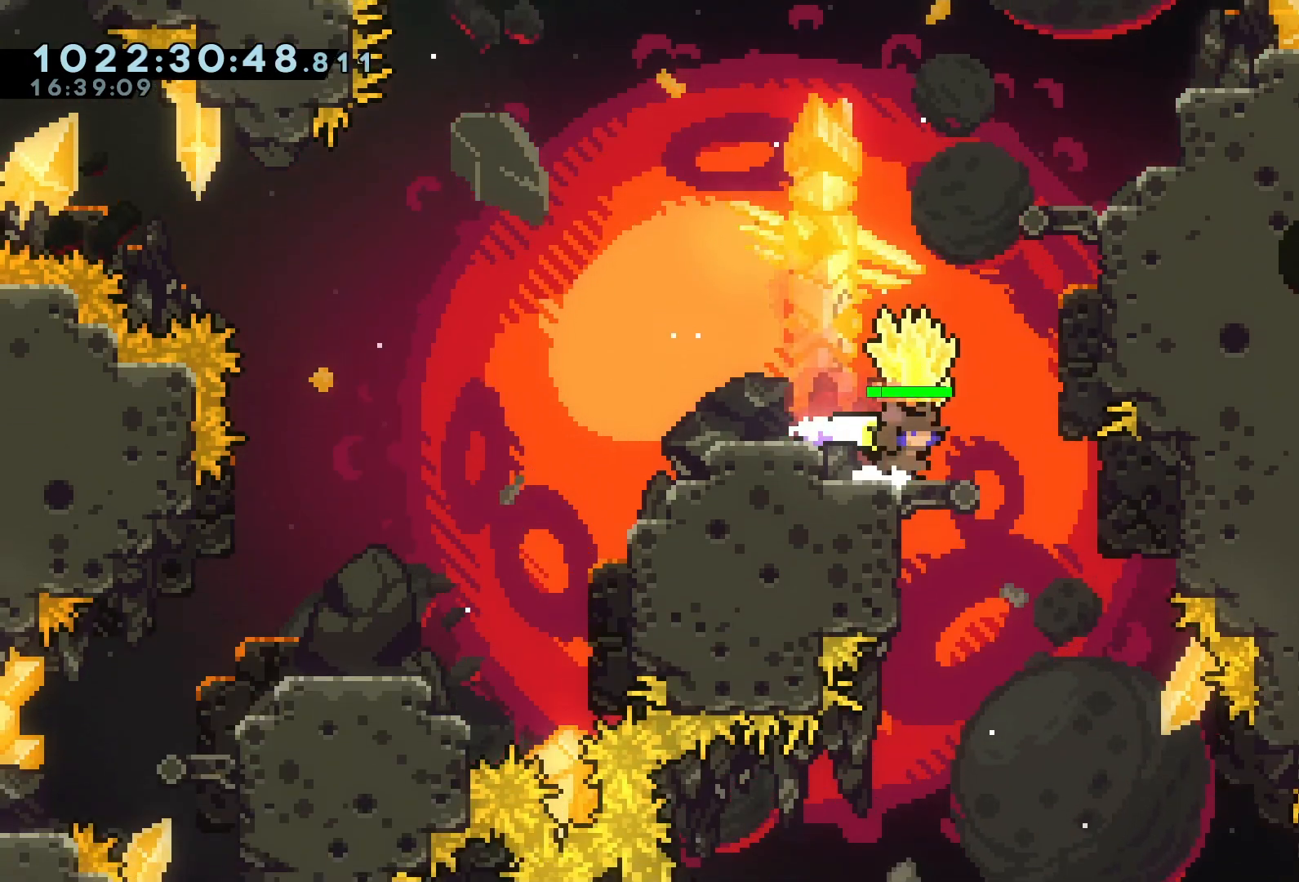
{"keys": ["a", "grab", "jump"], "events": [[100, "d", "up"], [300, "a", "down"], [467, "jump", "down"]]}
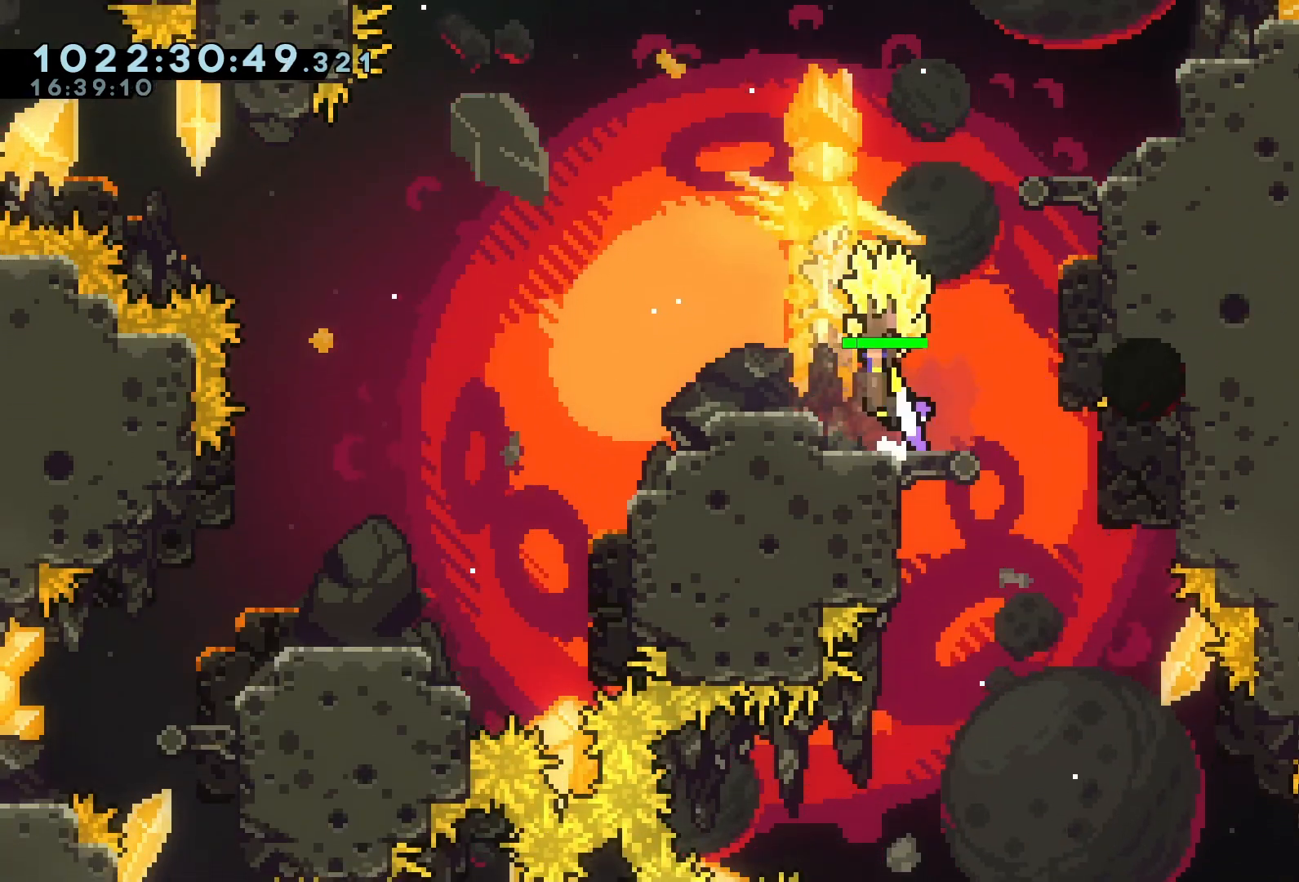
{"keys": ["a", "grab", "jump"], "events": [[133, "jump", "up"], [433, "jump", "down"]]}
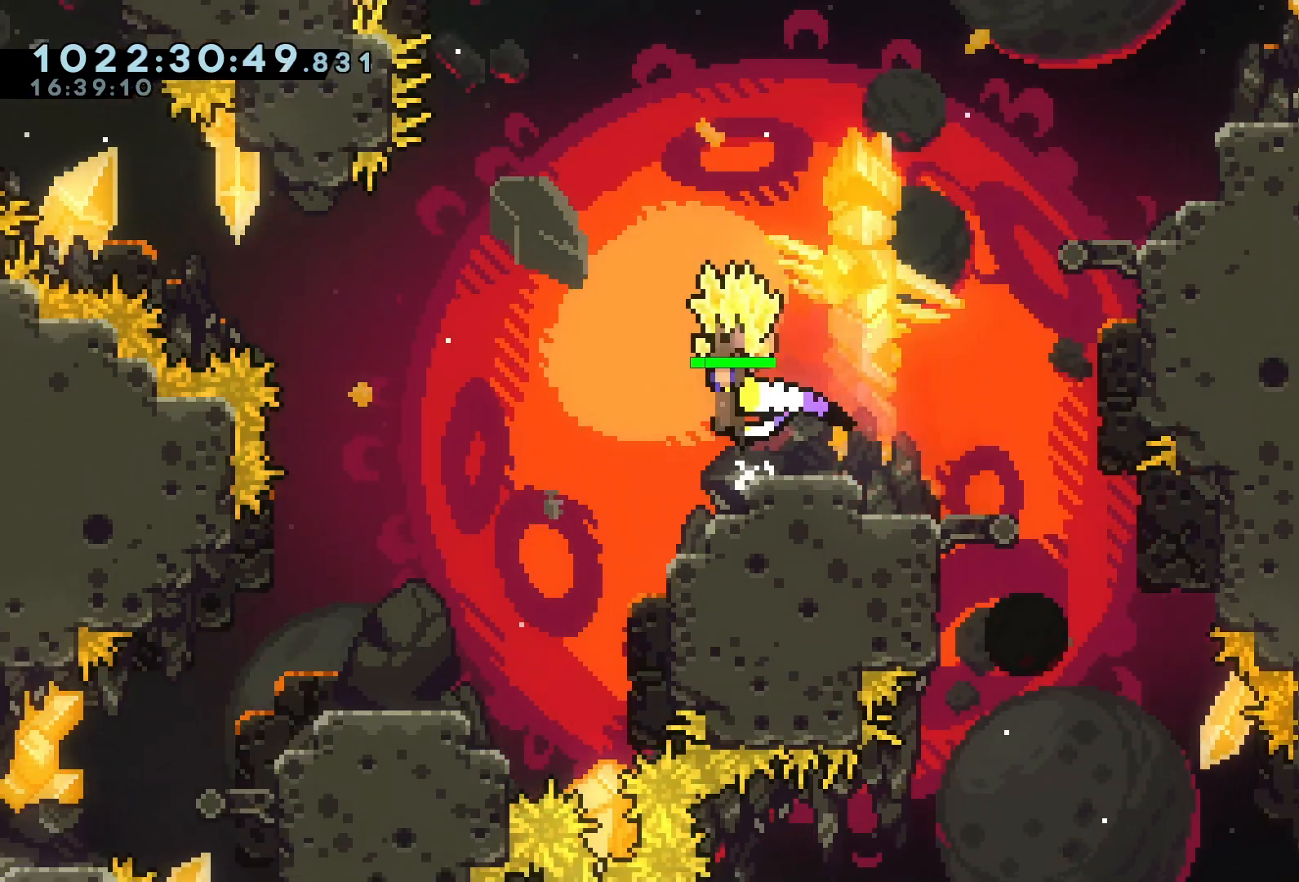
{"keys": ["a", "grab", "jump"], "events": []}
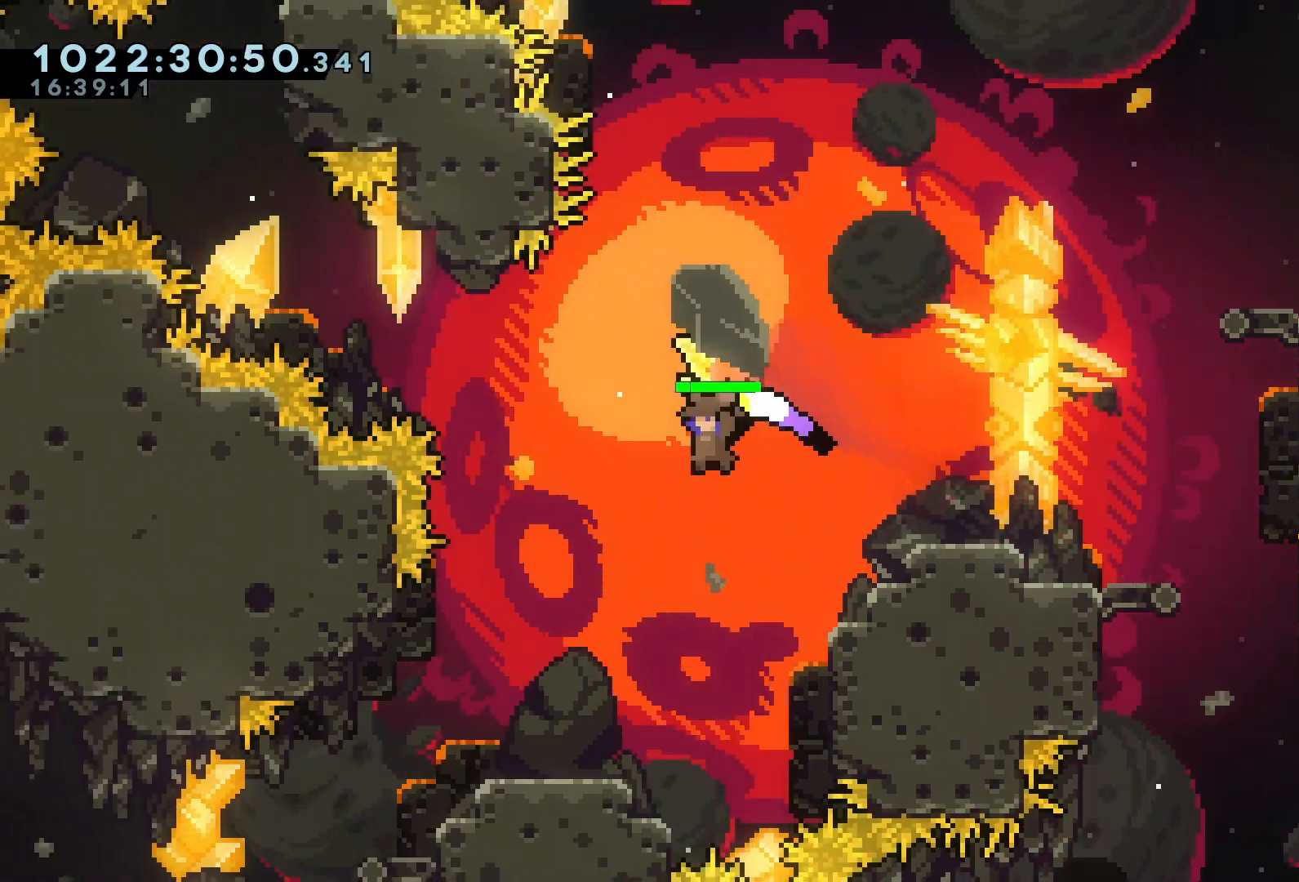
{"keys": ["a", "grab"], "events": [[100, "jump", "up"]]}
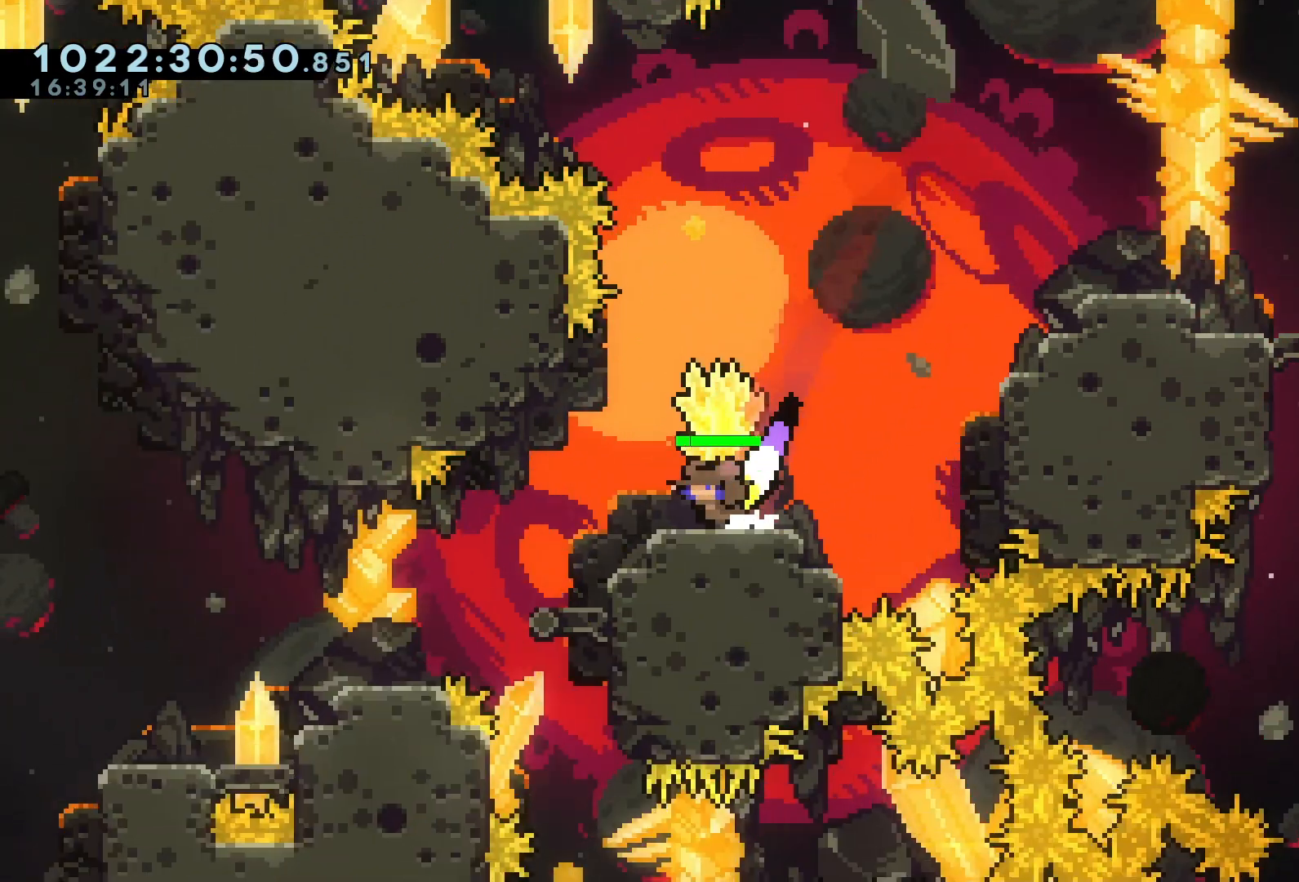
{"keys": ["a", "grab"], "events": []}
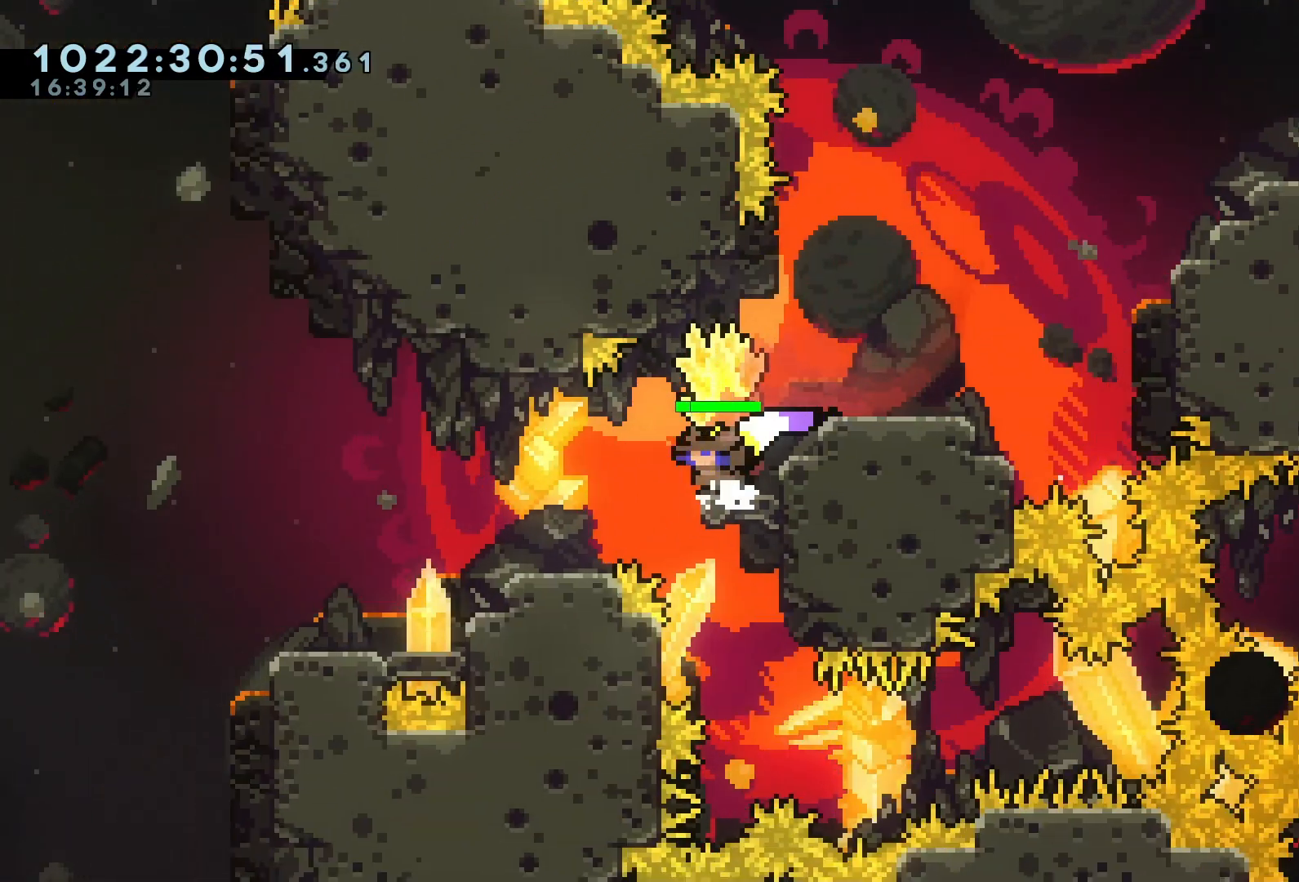
{"keys": ["a", "grab"], "events": []}
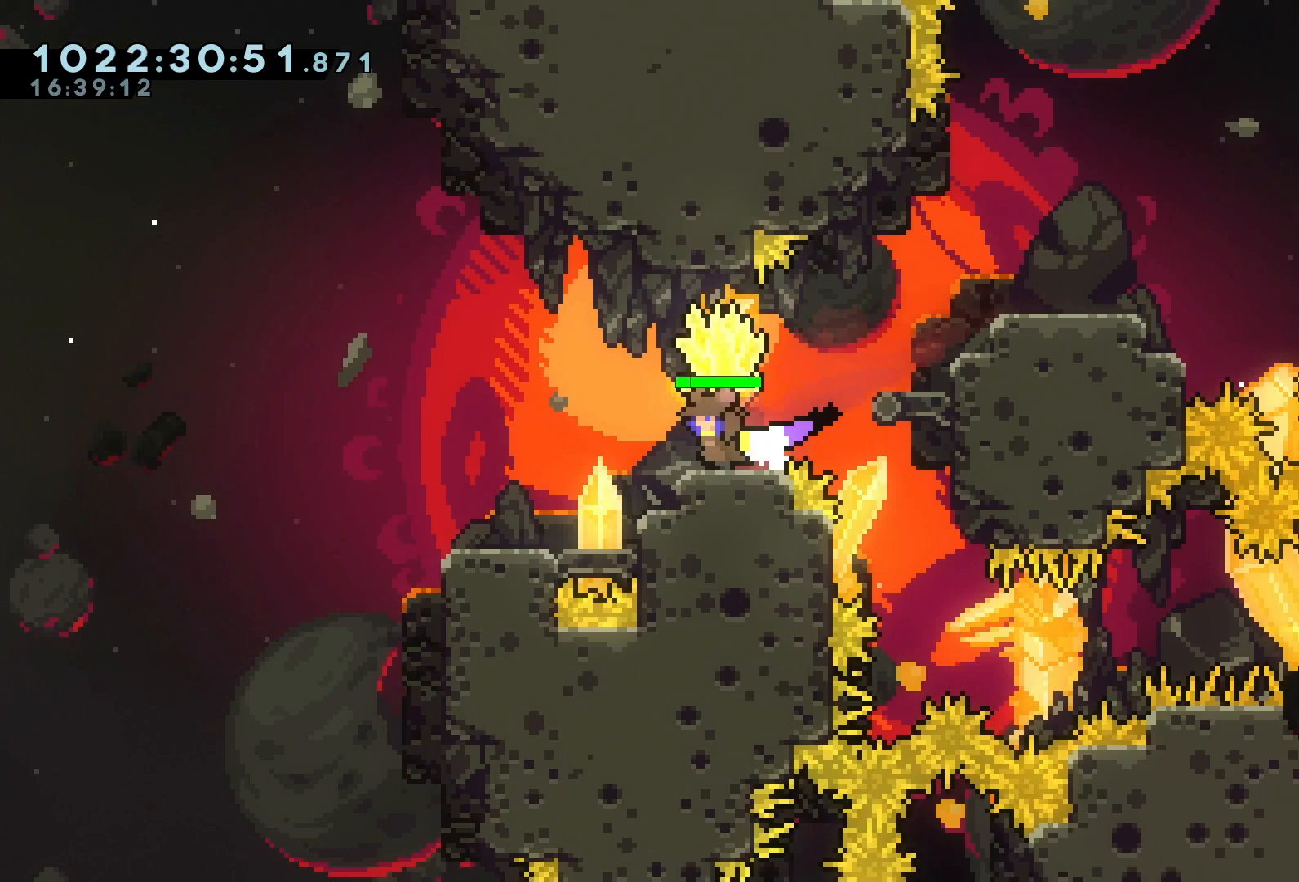
{"keys": ["a", "grab"], "events": []}
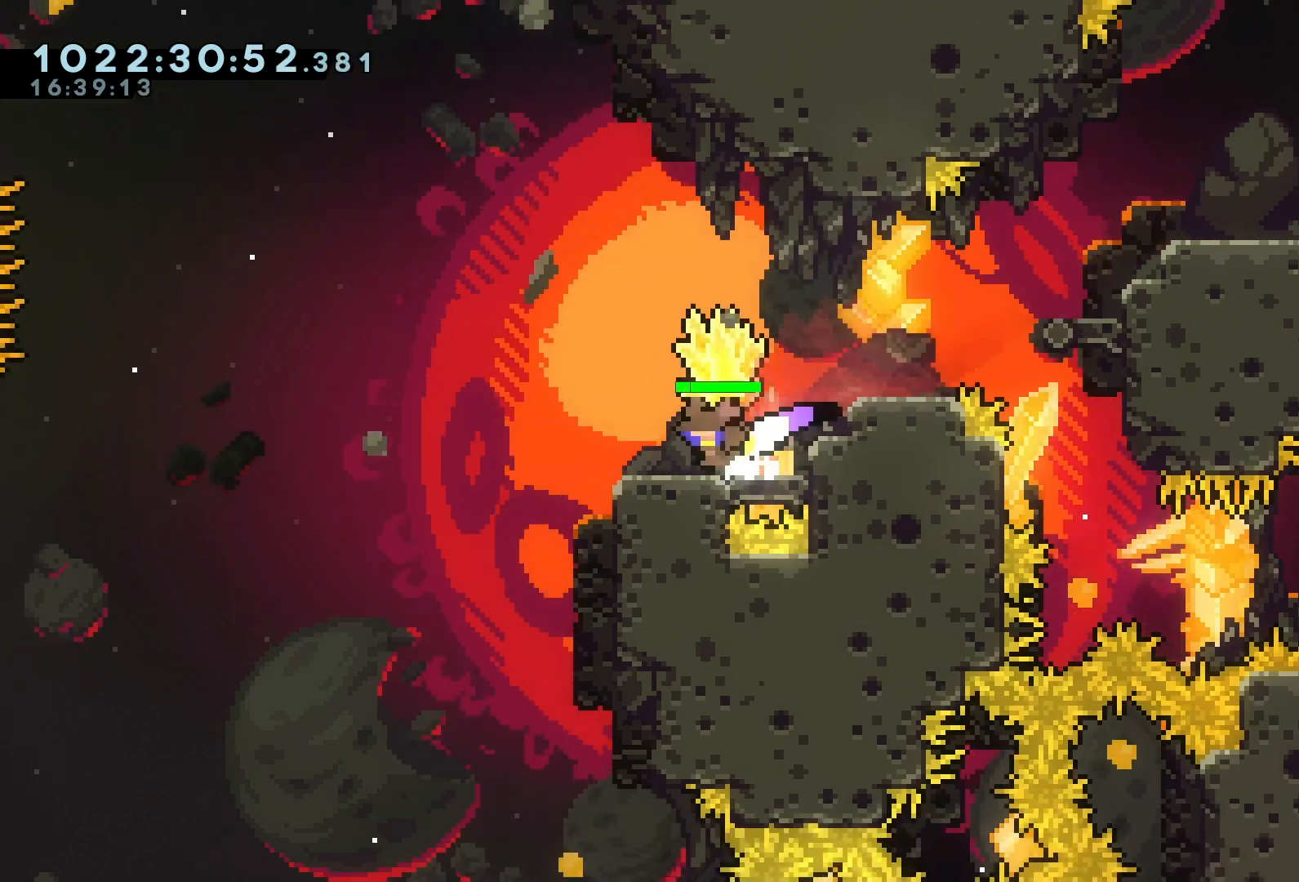
{"keys": ["grab"], "events": [[267, "jump", "down"], [367, "jump", "up"], [400, "a", "up"]]}
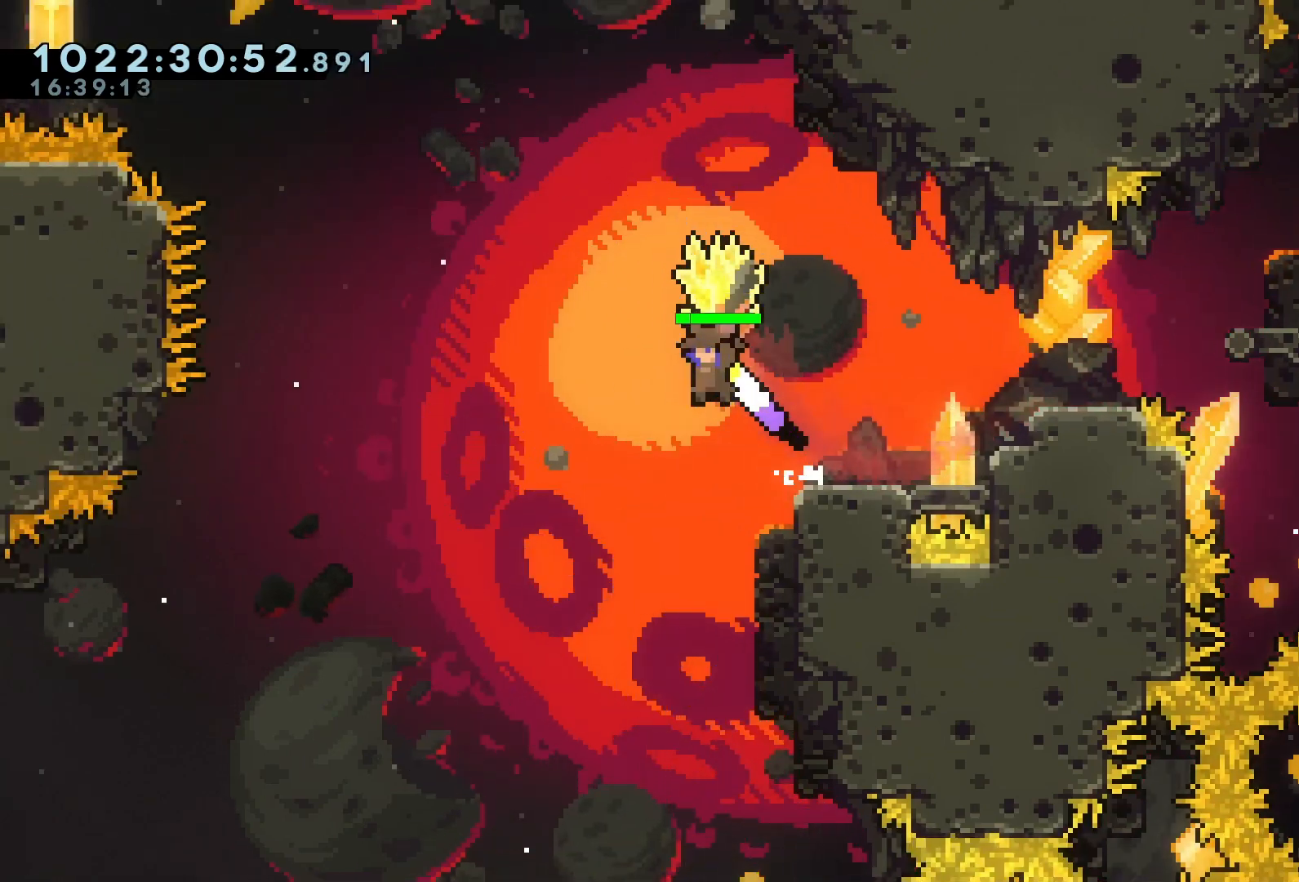
{"keys": ["d", "grab"], "events": [[400, "d", "down"]]}
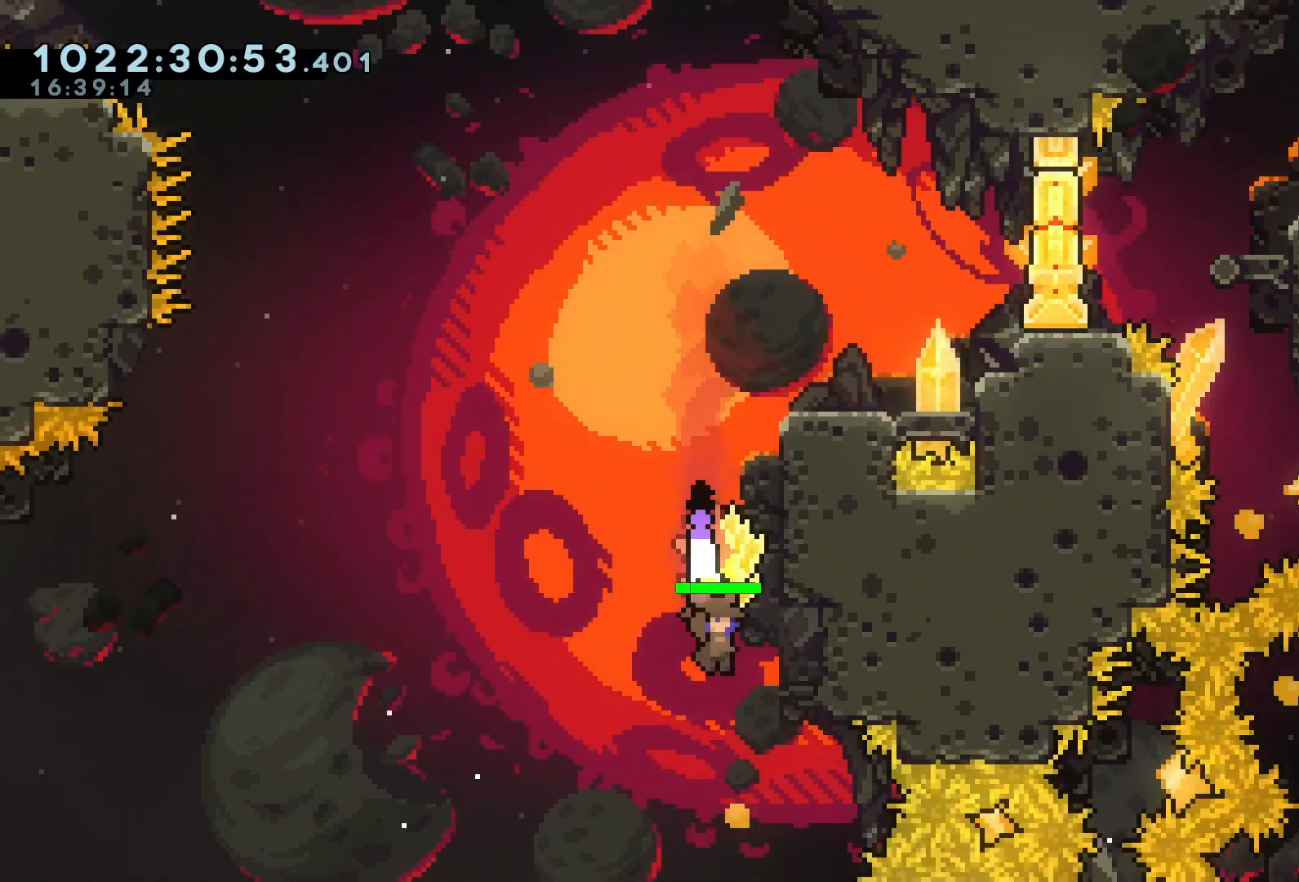
{"keys": ["grab"], "events": [[67, "d", "up"]]}
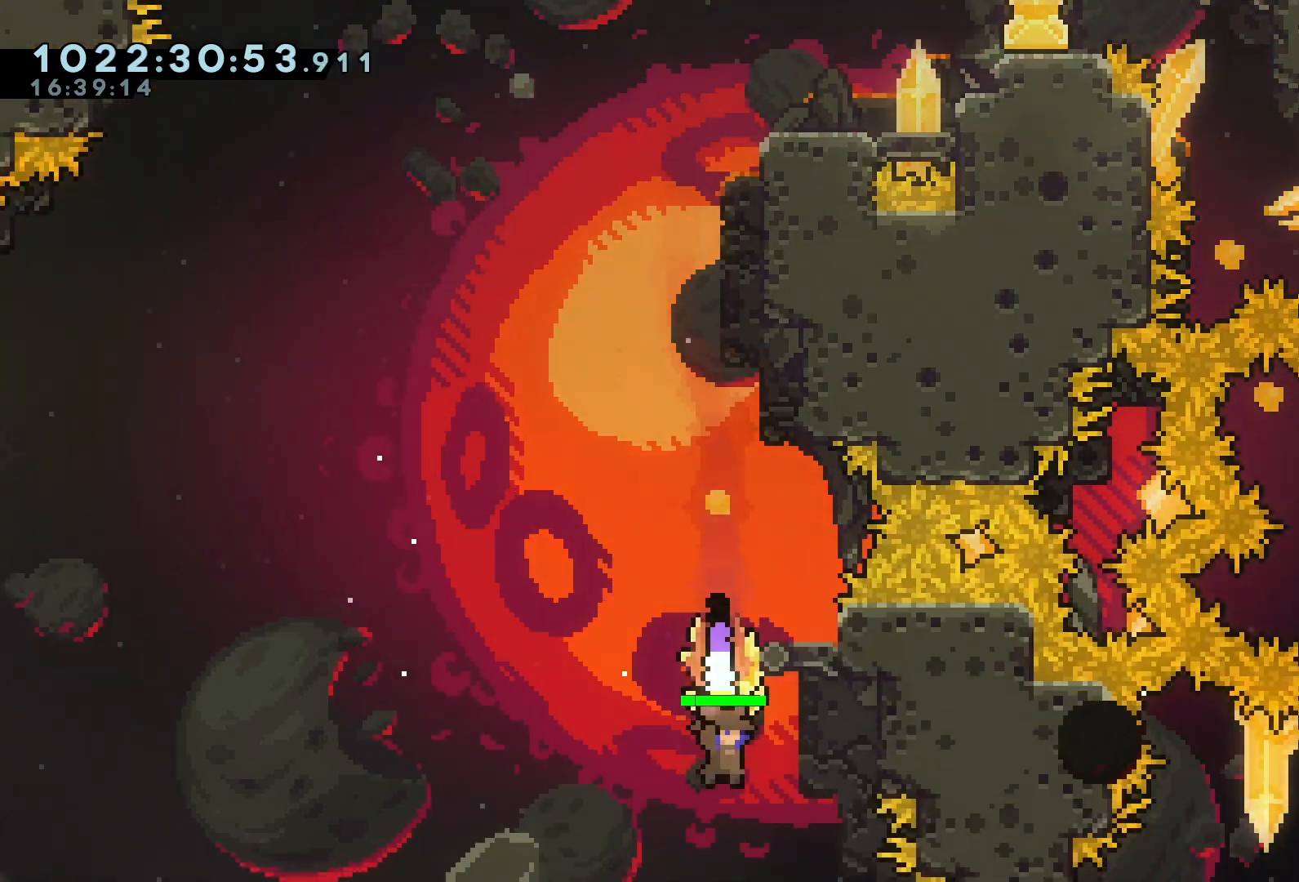
{"keys": ["d", "grab"], "events": [[167, "d", "down"]]}
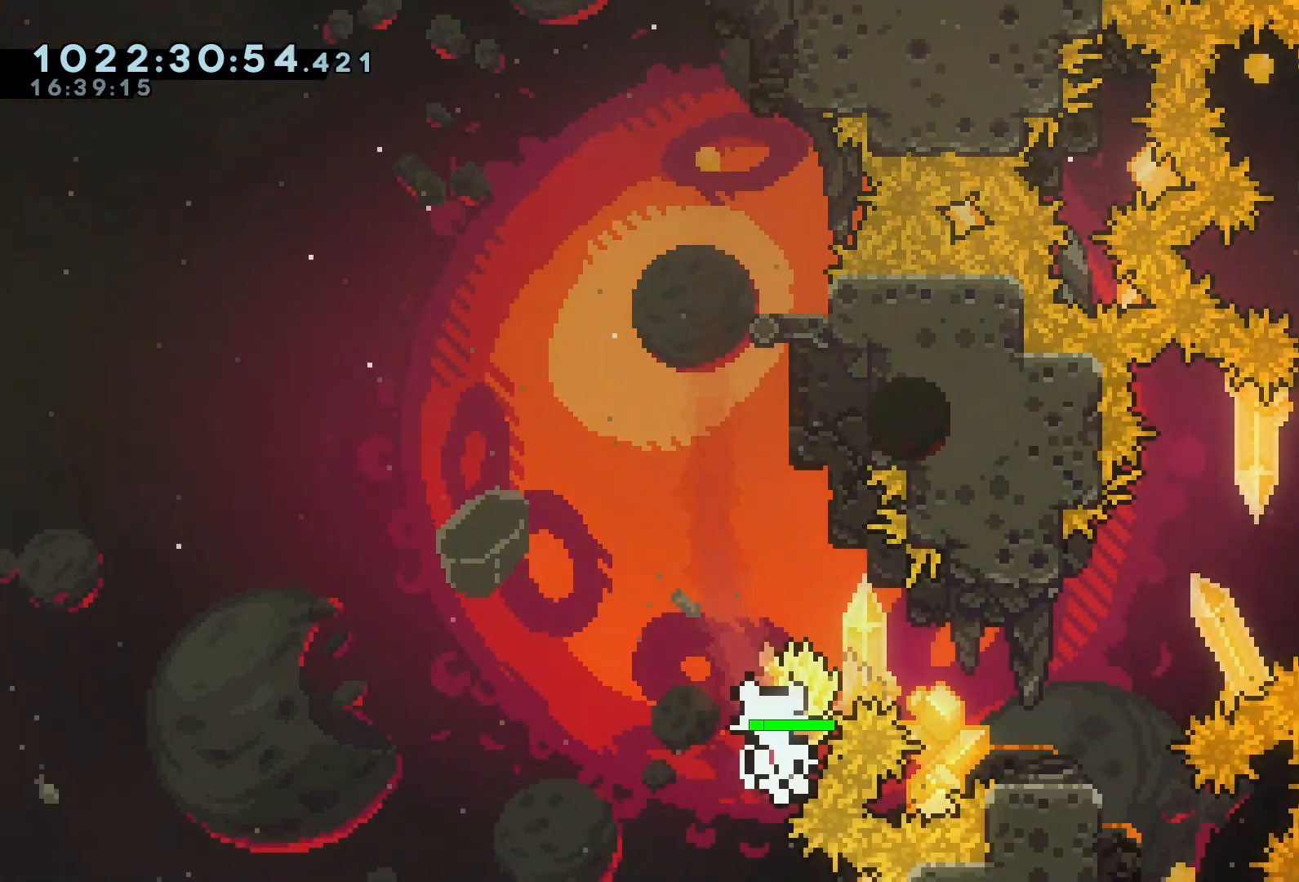
{"keys": ["grab"], "events": [[267, "d", "up"]]}
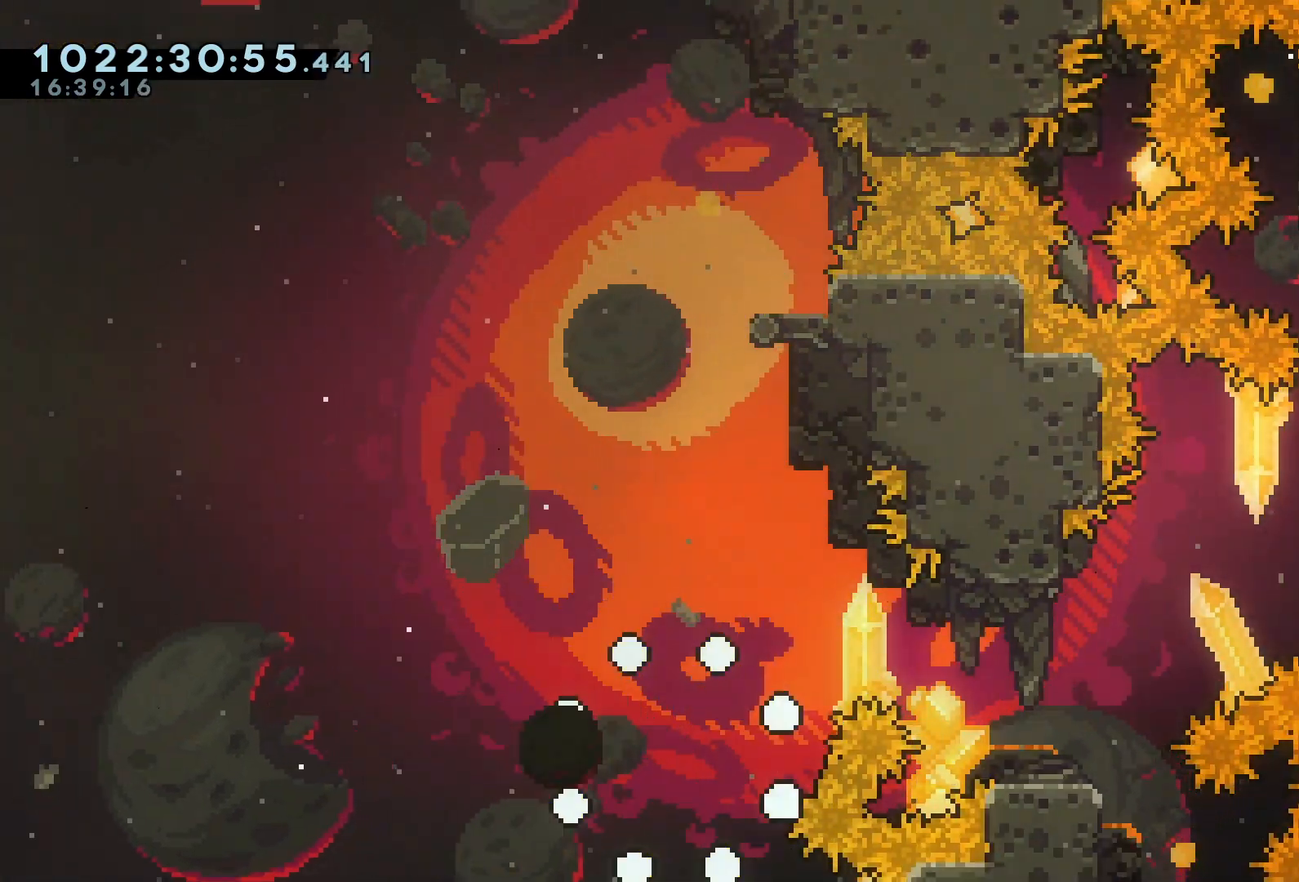
{"keys": ["grab"], "events": []}
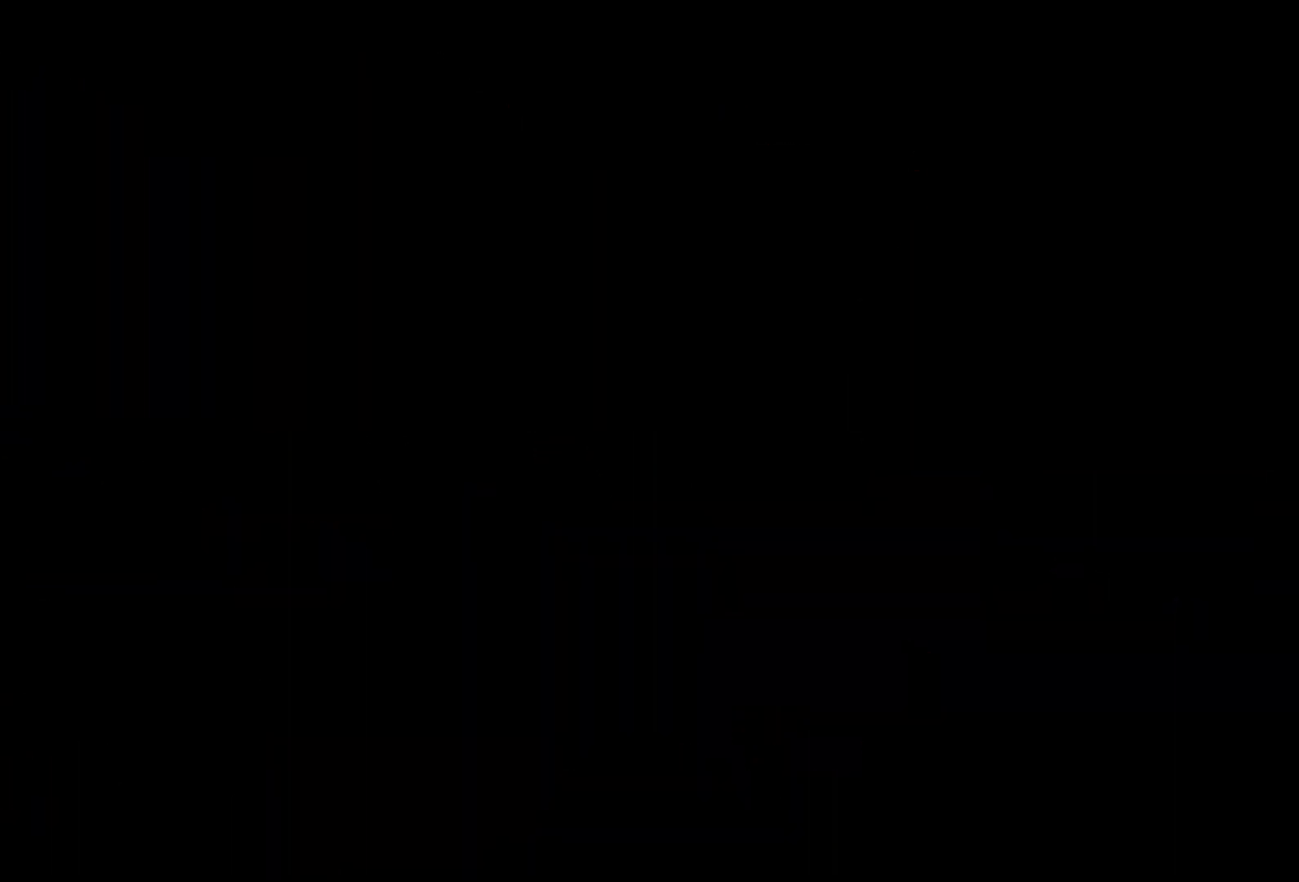
{"keys": ["grab"], "events": []}
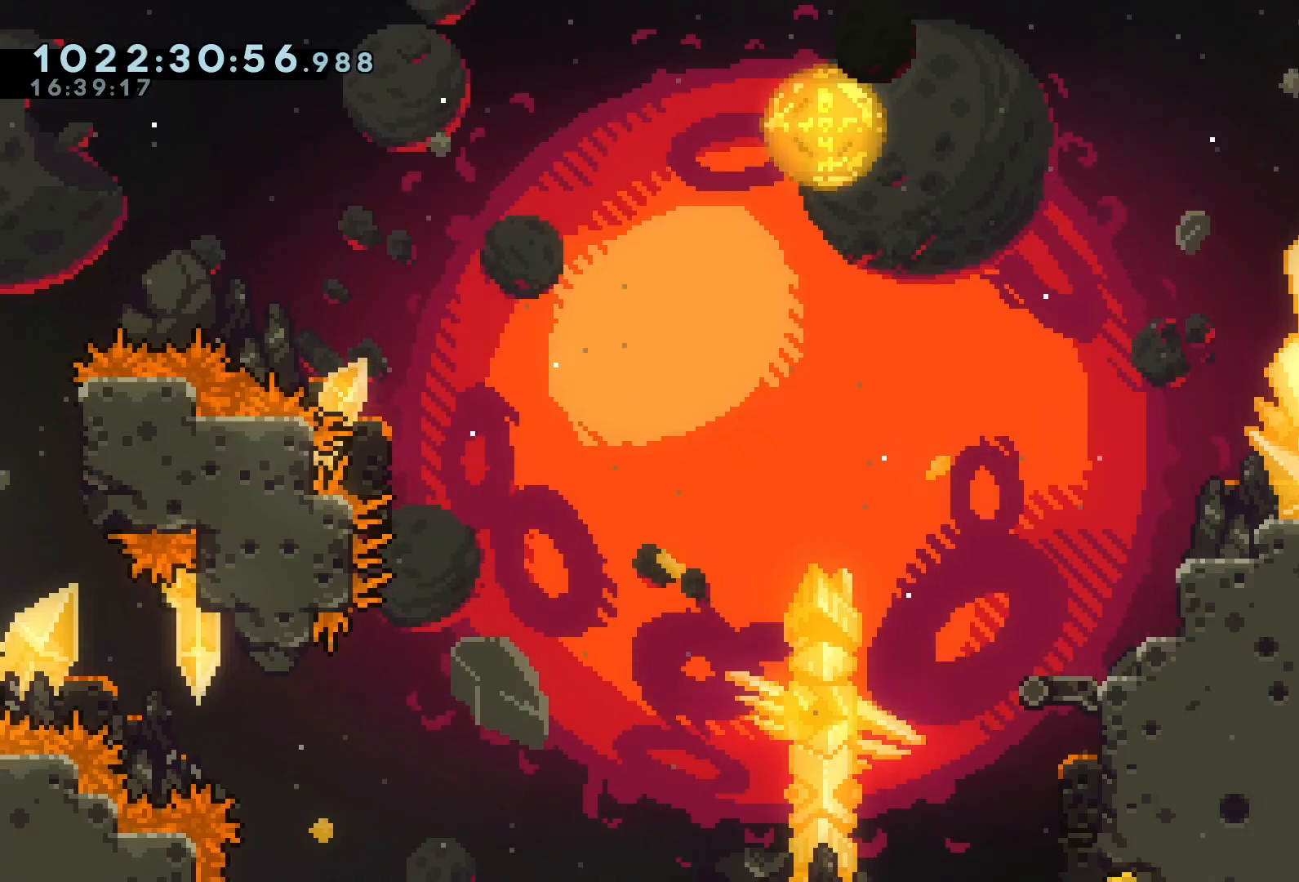
{"keys": ["a", "grab"], "events": [[167, "a", "down"]]}
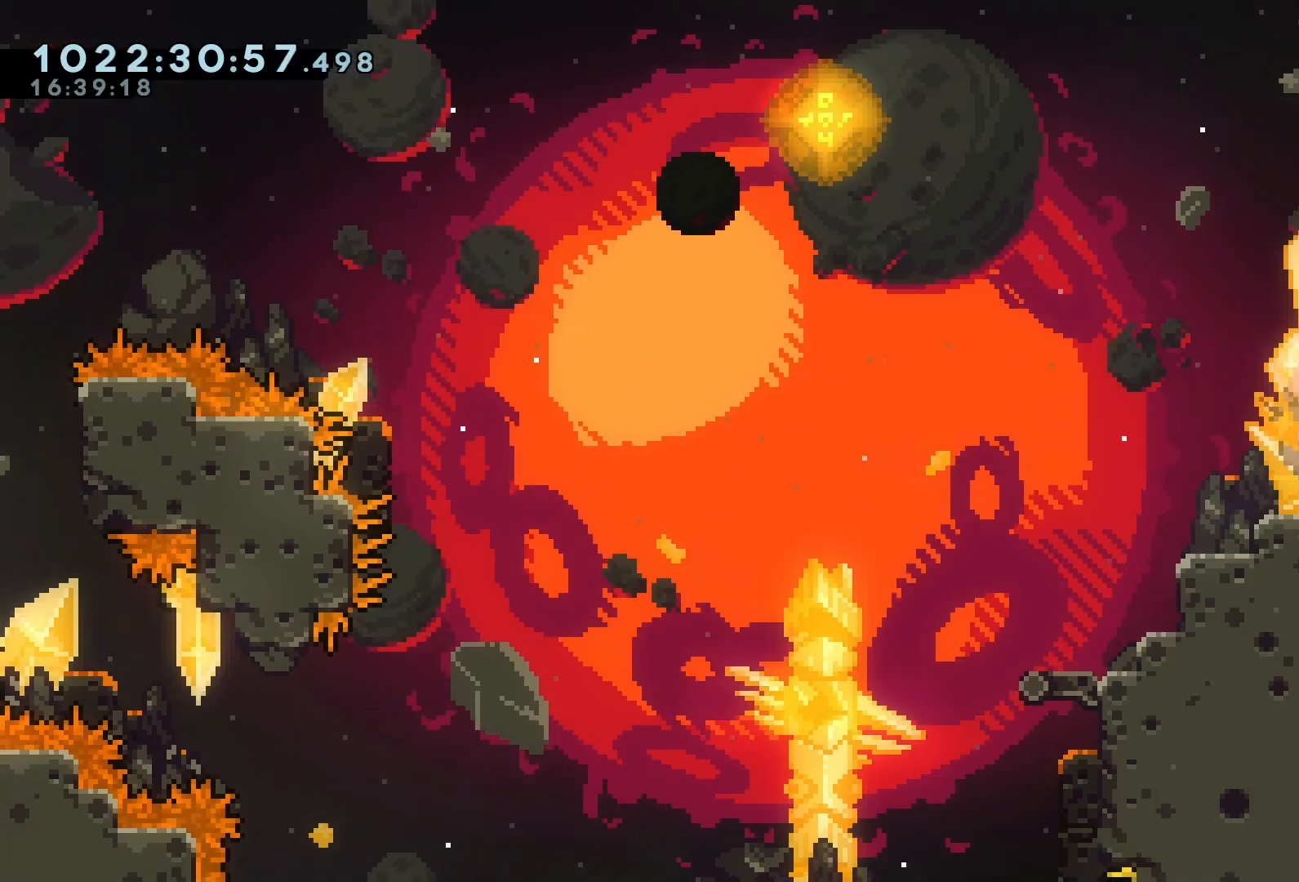
{"keys": ["grab"], "events": [[233, "a", "up"]]}
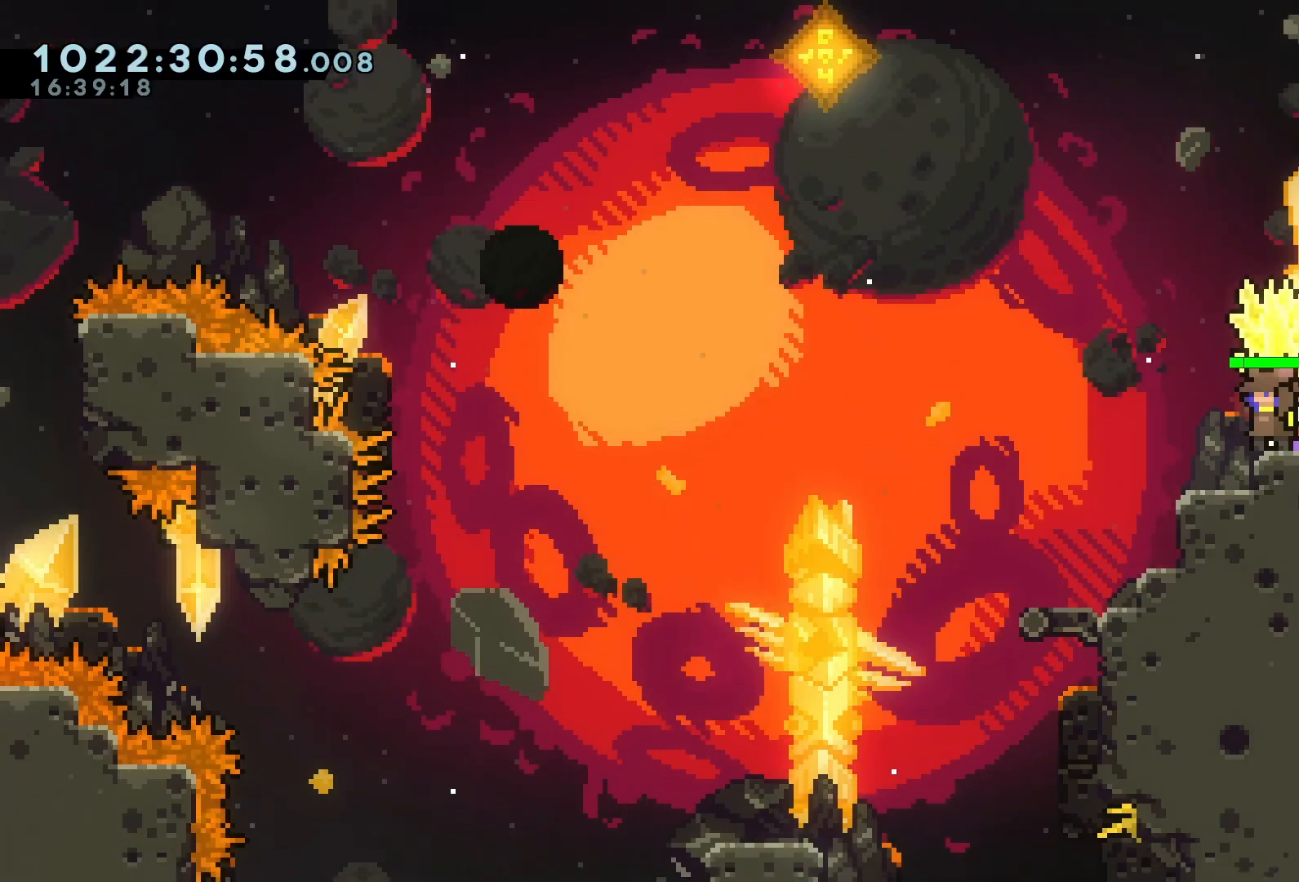
{"keys": ["a", "grab", "jump"], "events": [[300, "a", "down"], [333, "jump", "down"]]}
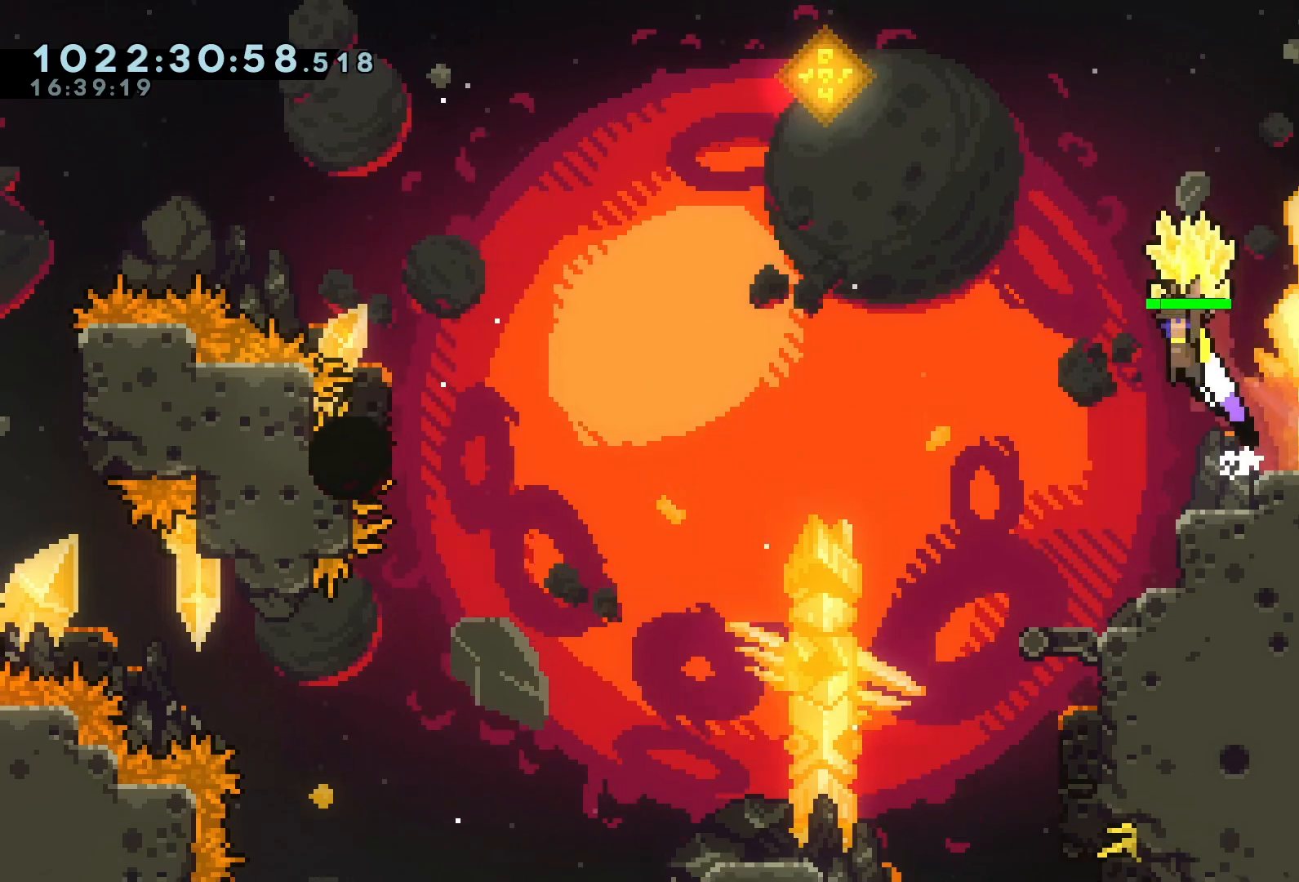
{"keys": ["a", "grab"]}
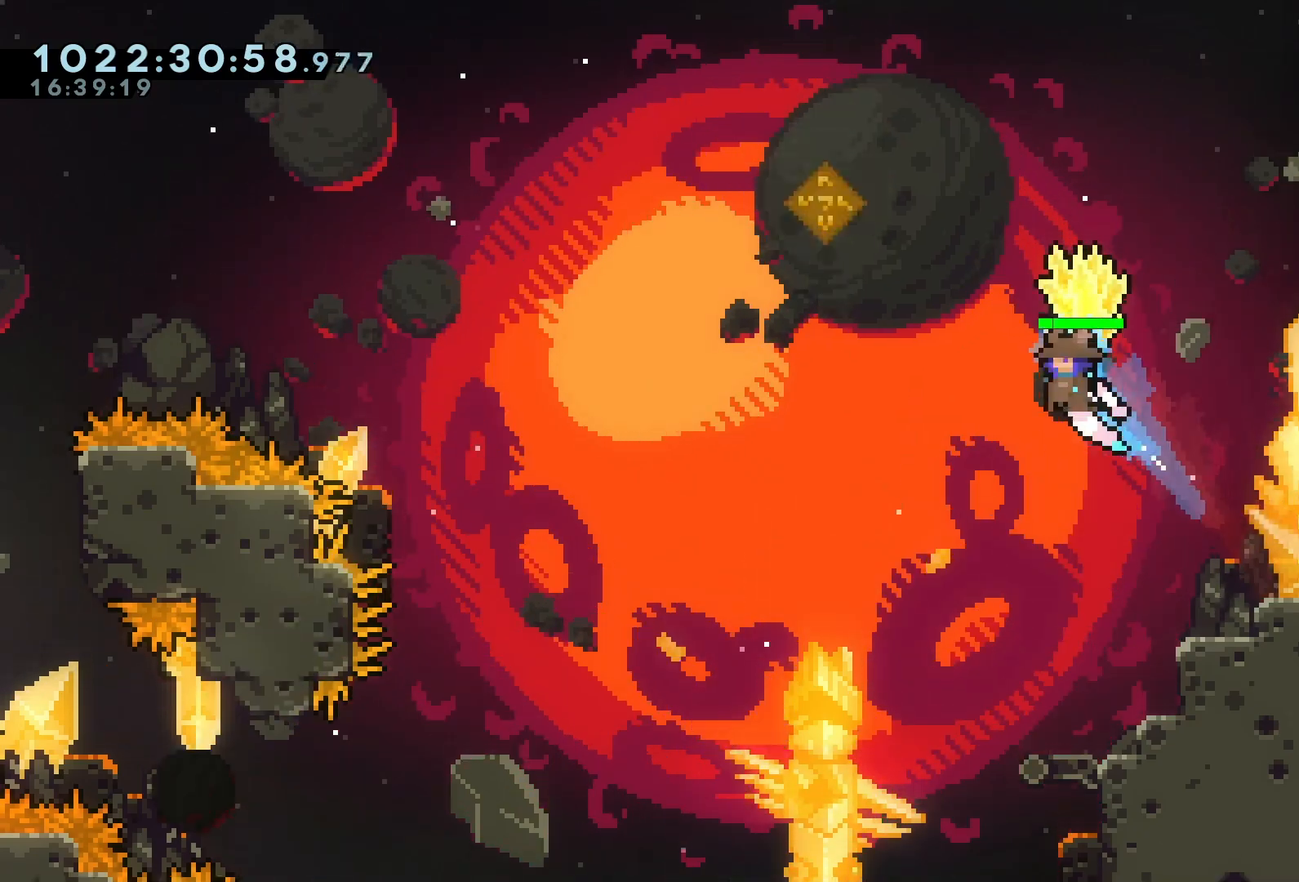
{"keys": ["d", "grab"], "events": [[367, "a", "up"], [500, "d", "down"]]}
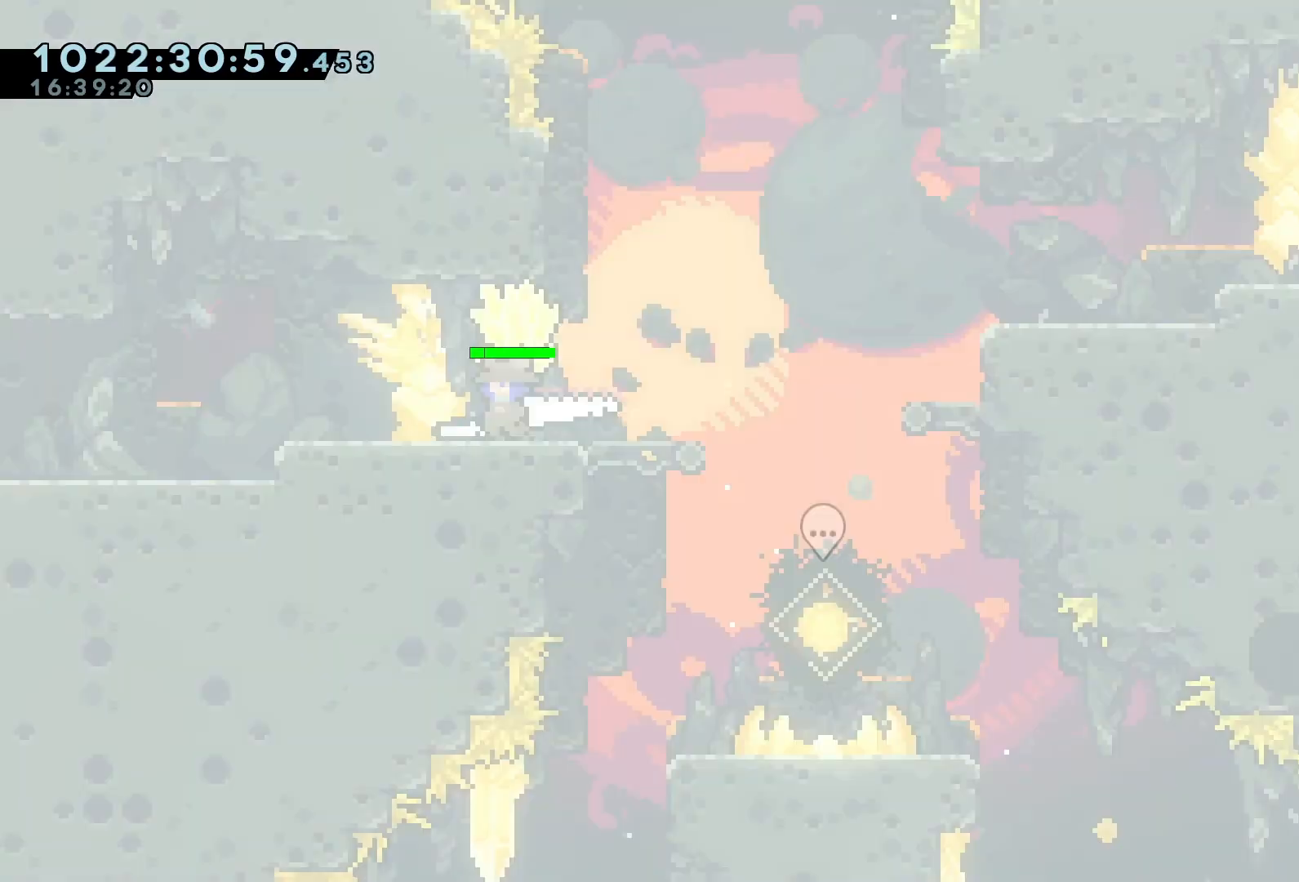
{"keys": ["grab"], "events": [[100, "d", "up"]]}
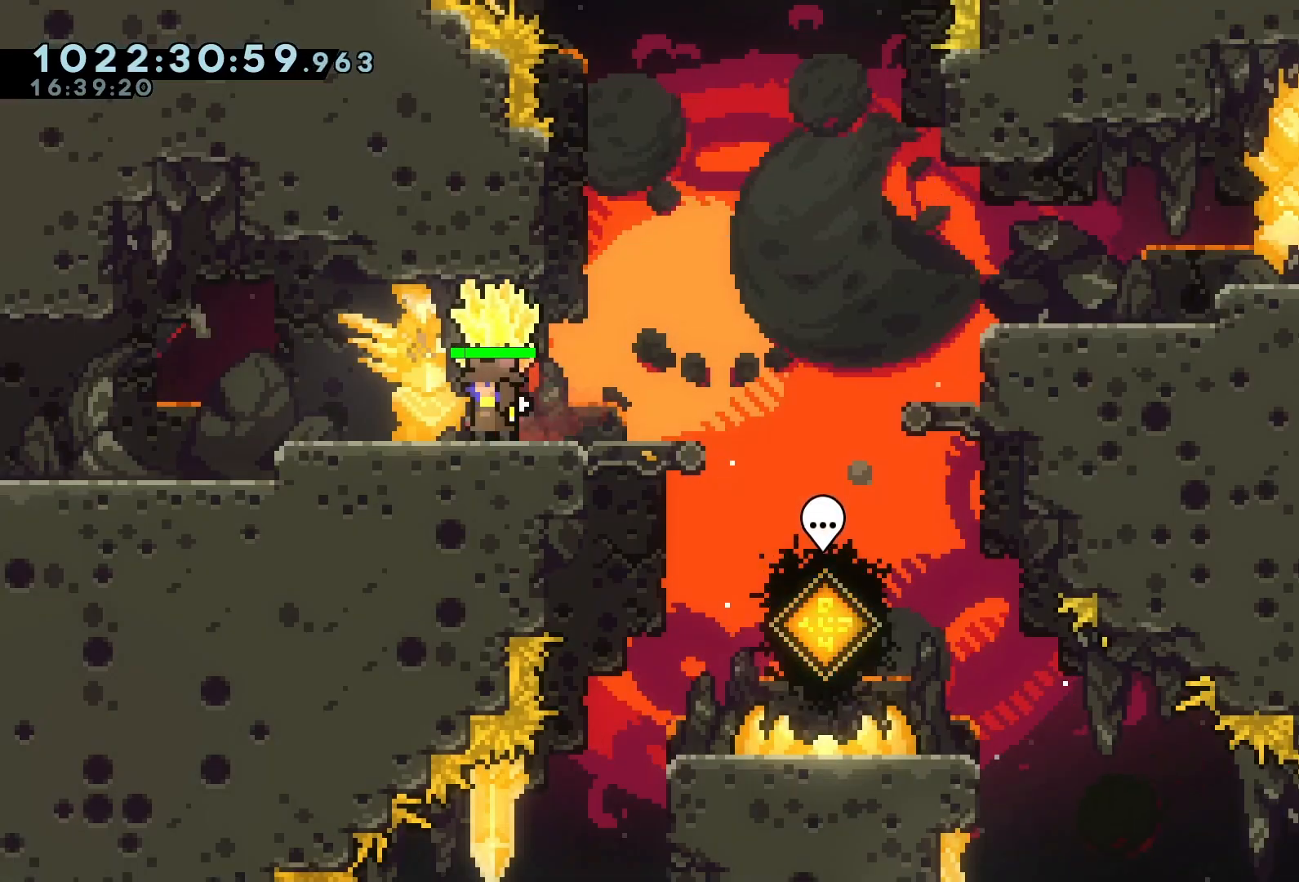
{"keys": ["d", "grab"], "events": [[400, "d", "down"]]}
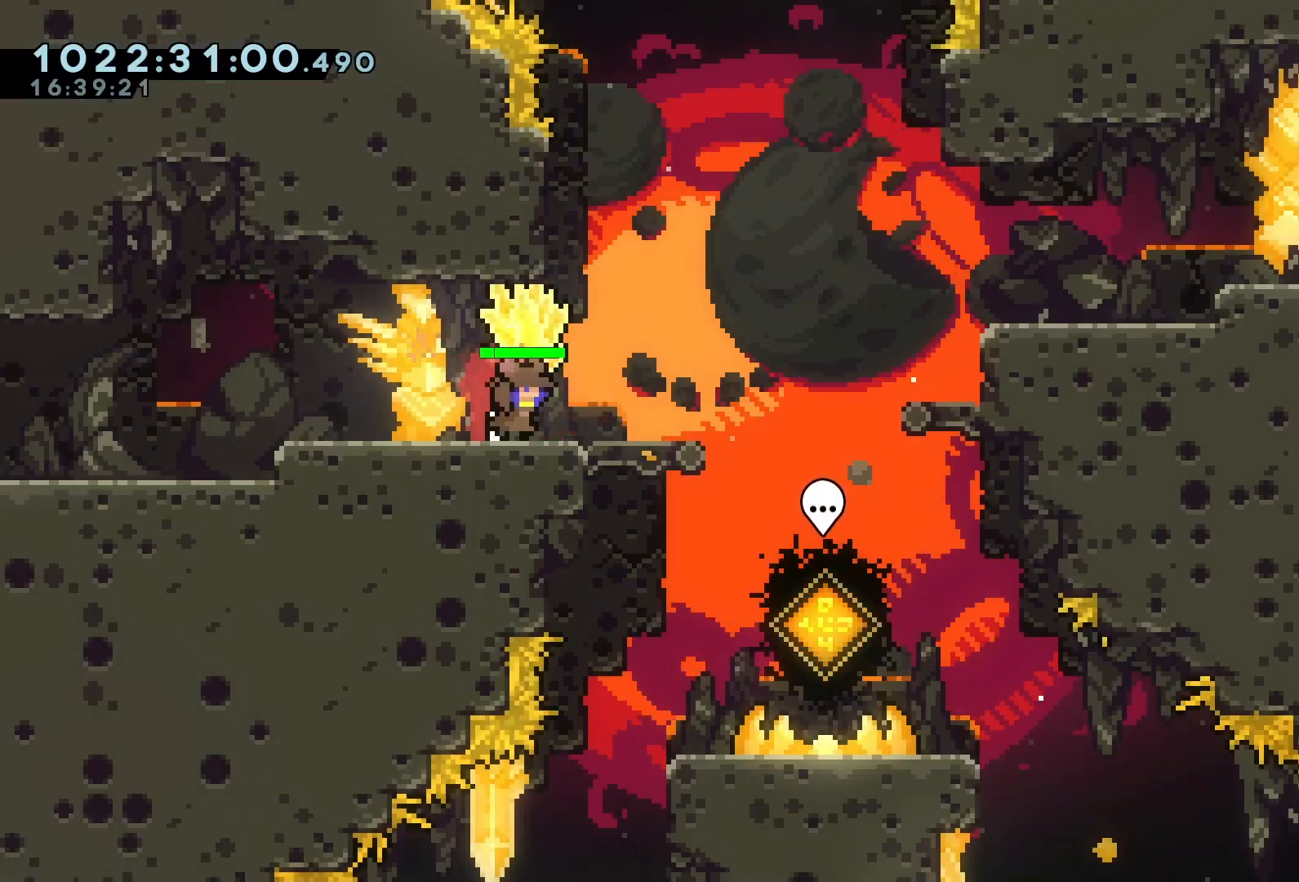
{"keys": ["d", "grab"], "events": [[267, "jump", "down"], [333, "jump", "up"]]}
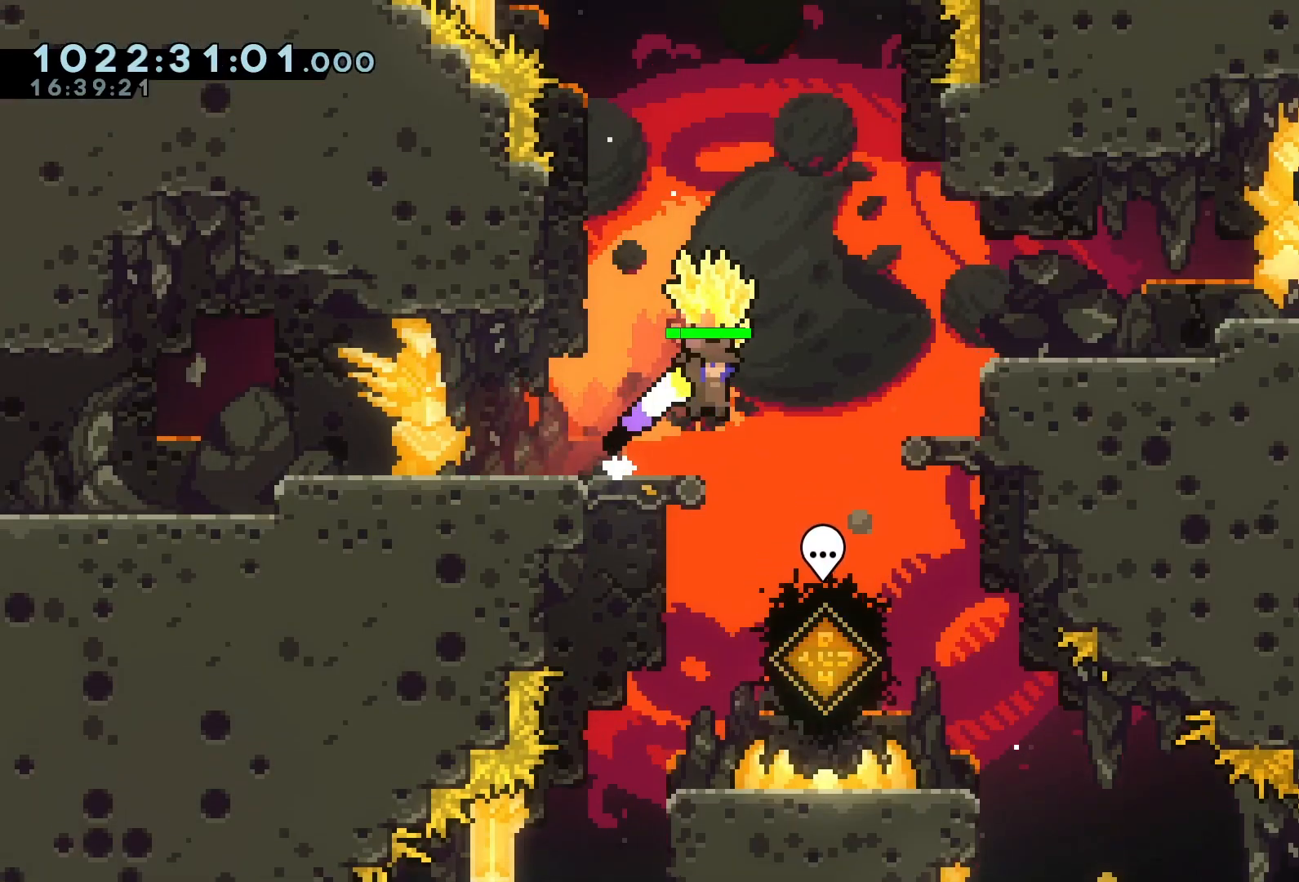
{"keys": ["grab"], "events": [[233, "d", "up"]]}
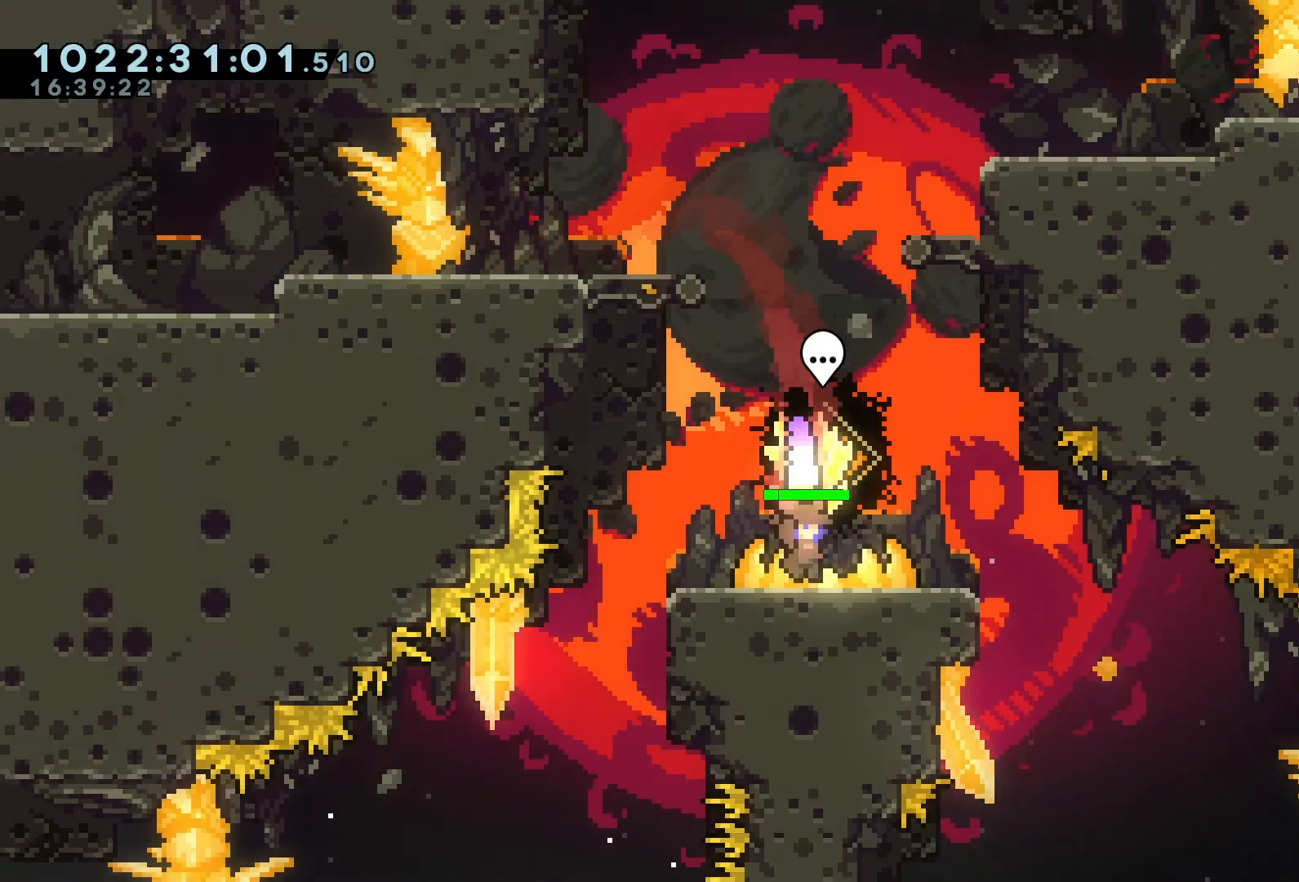
{"keys": ["grab"], "events": []}
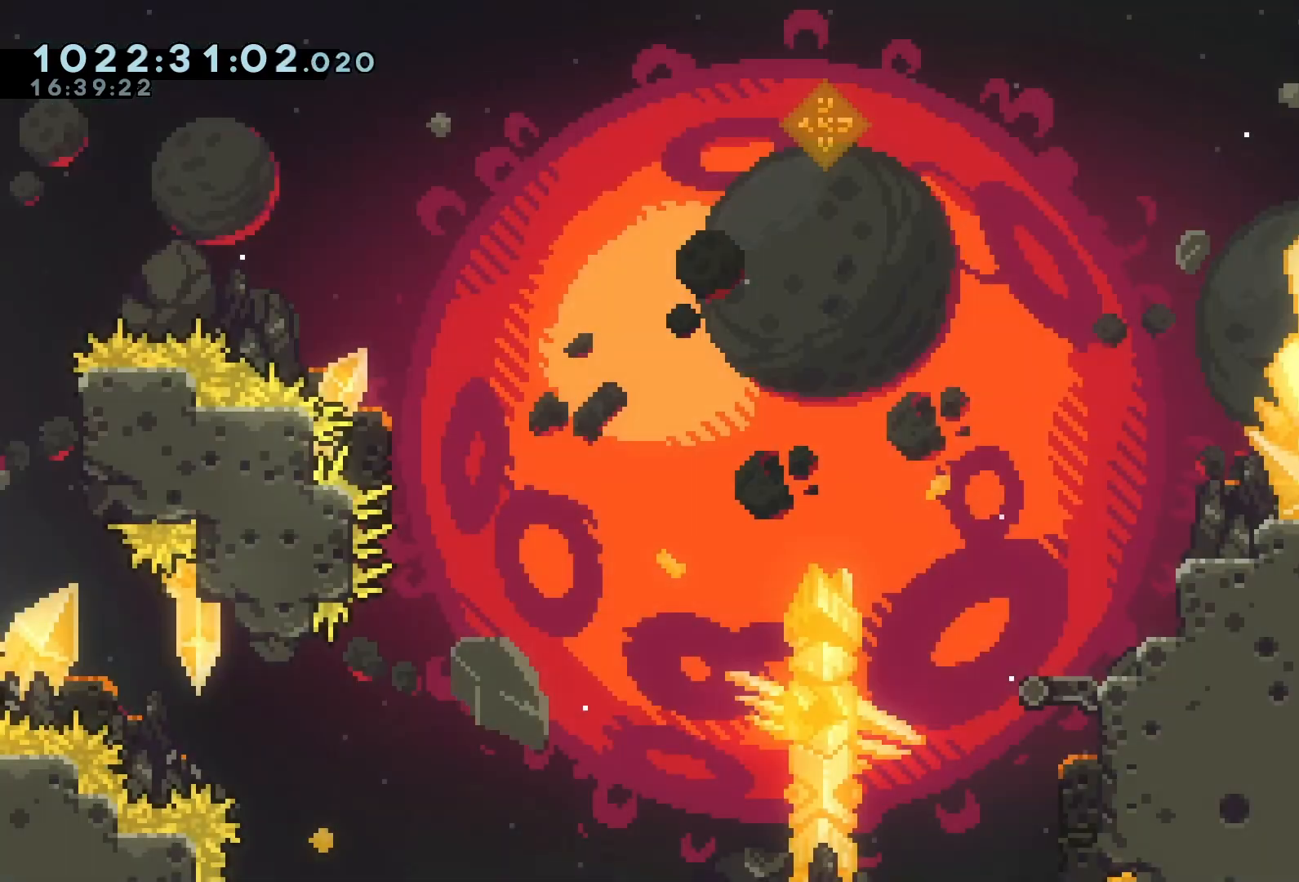
{"keys": ["a", "grab"], "events": [[200, "a", "down"]]}
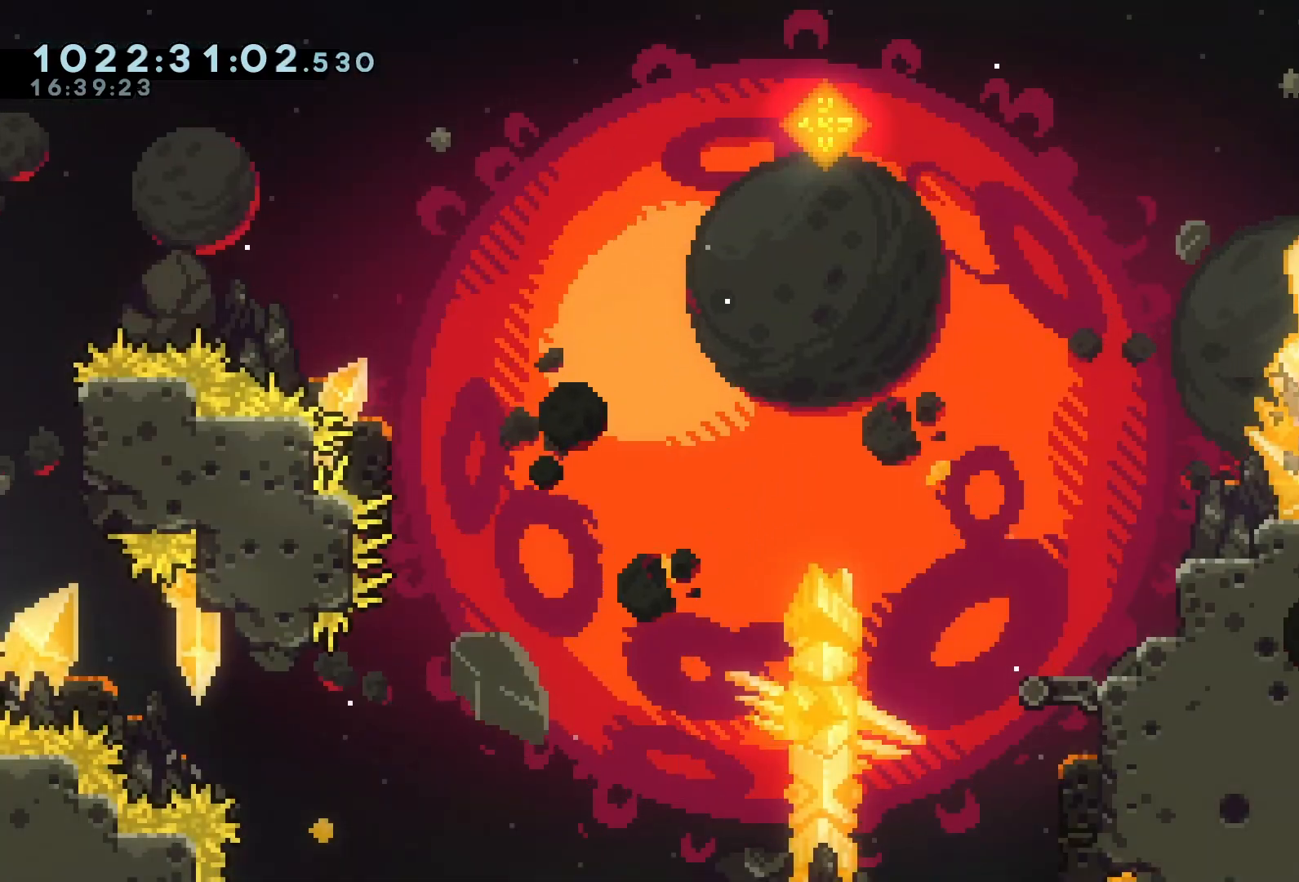
{"keys": ["a", "grab"], "events": []}